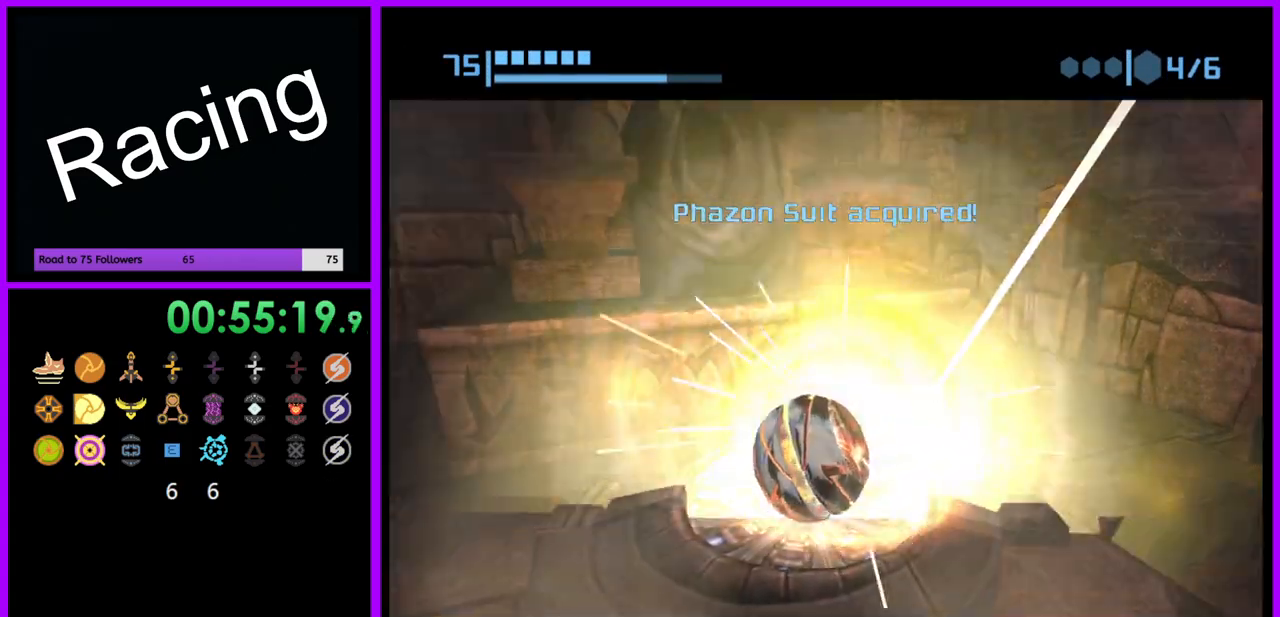
Gameplay with a controller (Nintendo layout); each line is a JSON object with the inputs held at the frame after it. "events" lists button and stick changes between this image and that frame as [ms after this image, input, new state], when the widget could be followed in between. Not read: L3 R3.
{"buttons": [], "left_stick": "center", "right_stick": "center", "events": []}
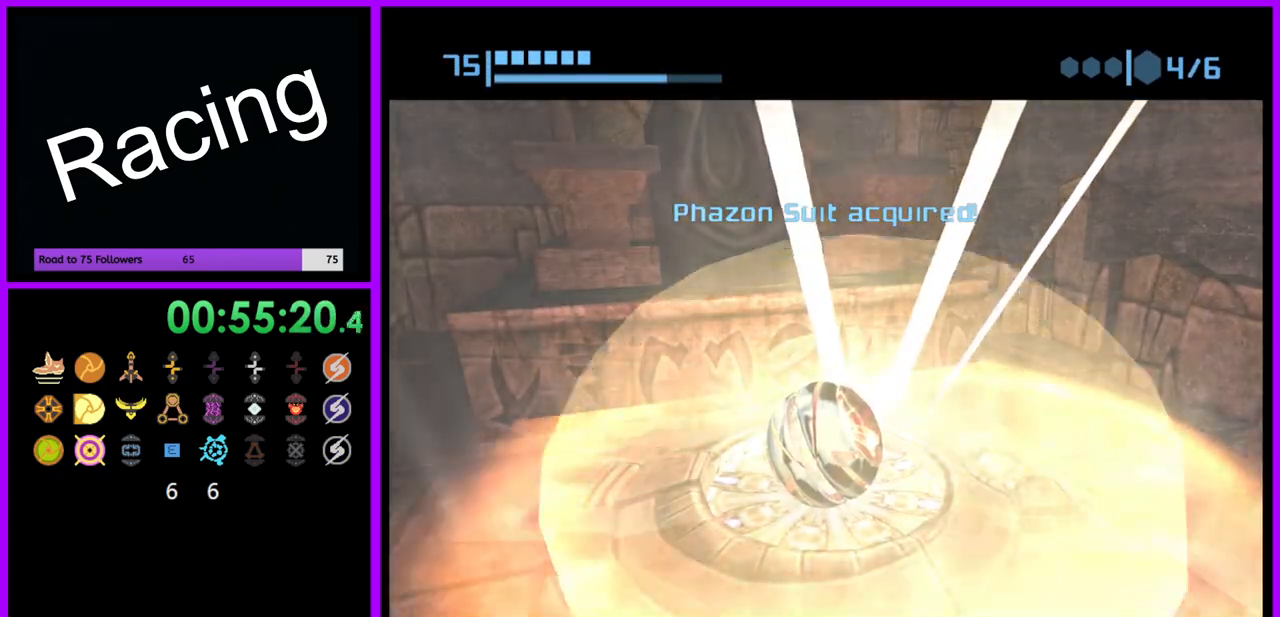
{"buttons": [], "left_stick": "center", "right_stick": "center", "events": []}
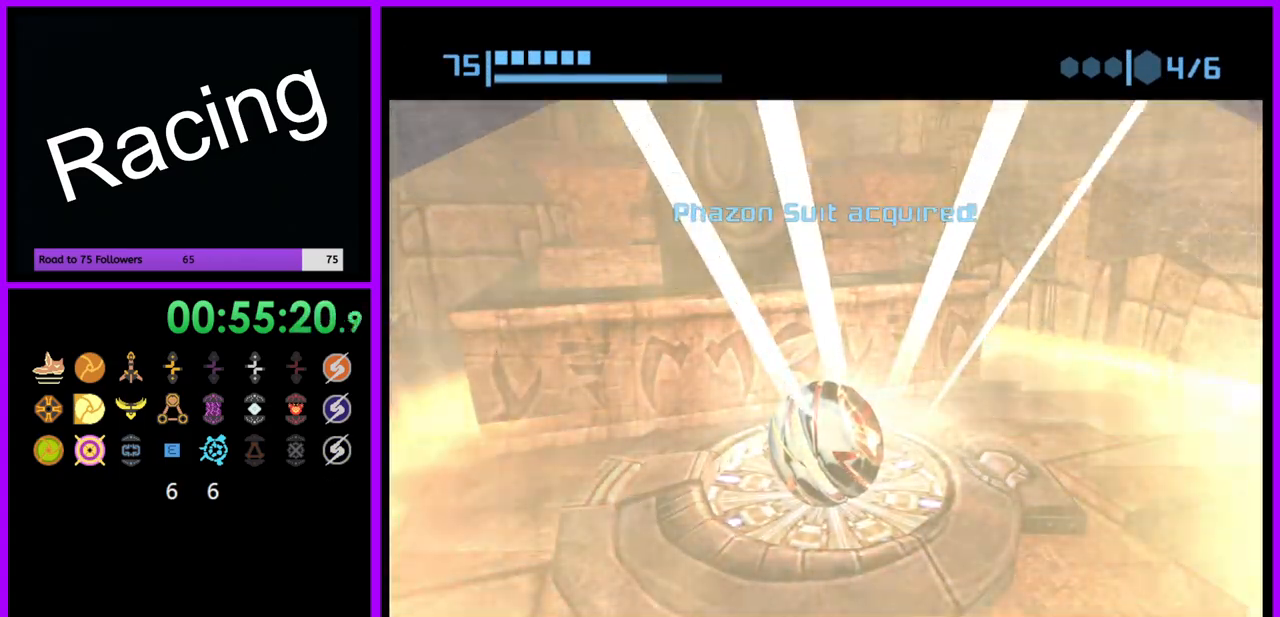
{"buttons": [], "left_stick": "center", "right_stick": "center", "events": []}
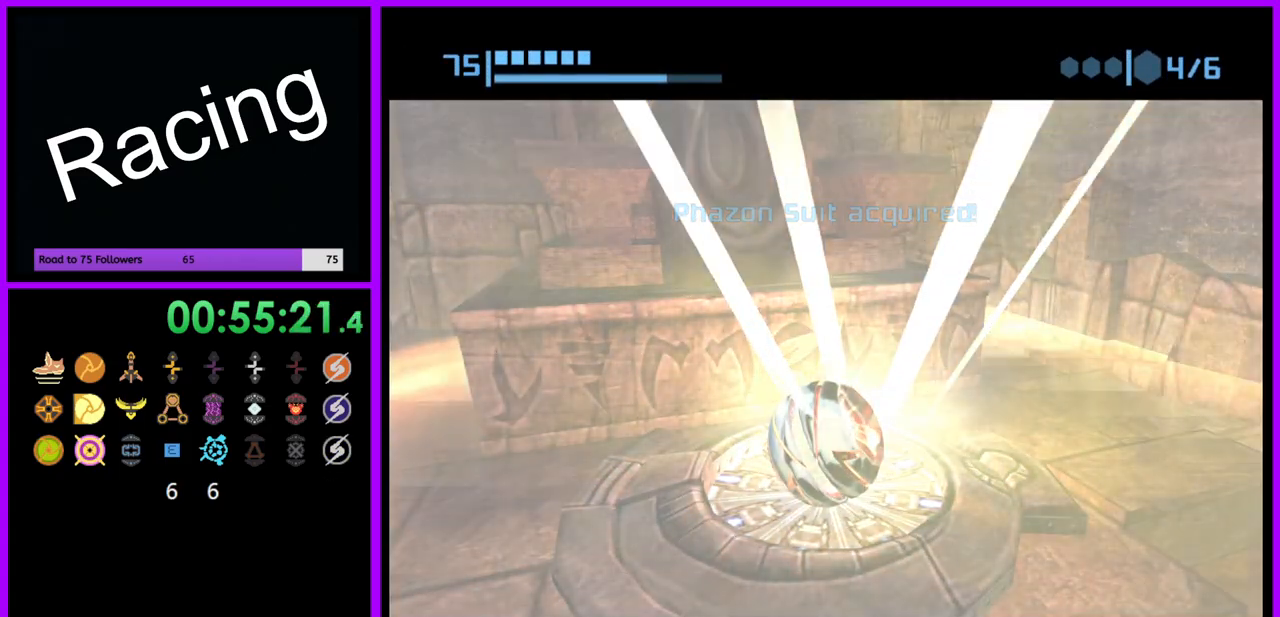
{"buttons": [], "left_stick": "center", "right_stick": "center", "events": []}
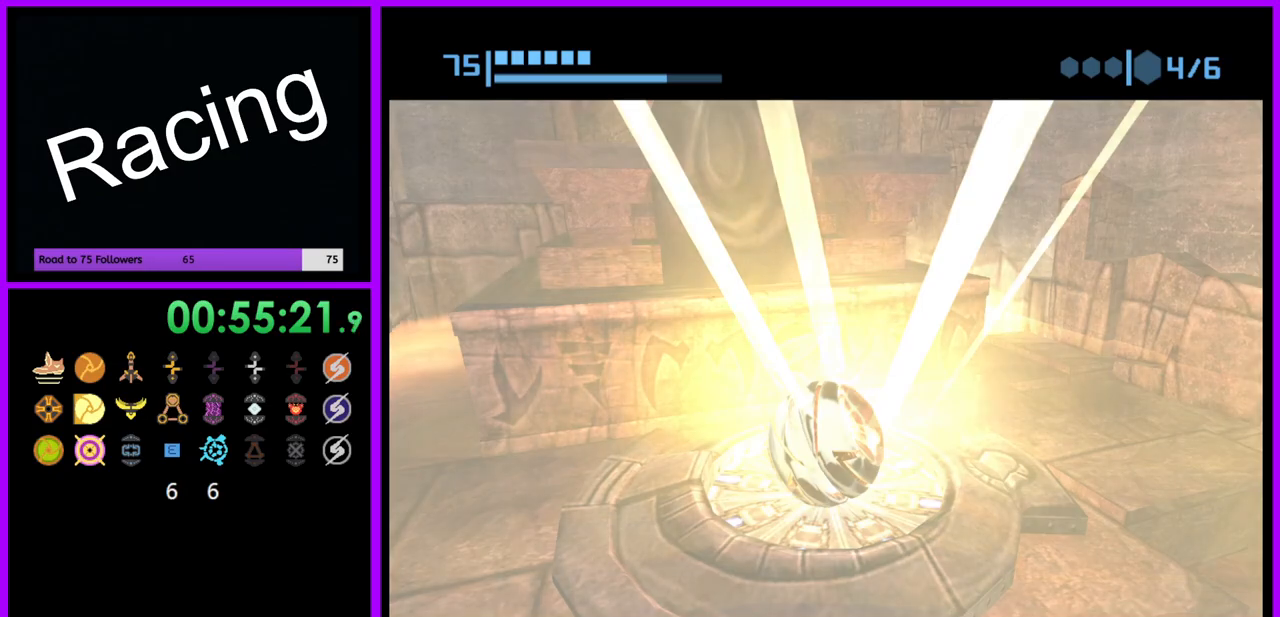
{"buttons": [], "left_stick": "center", "right_stick": "center", "events": [[100, "left_stick", "down-left"], [183, "left_stick", "center"], [250, "left_stick", "up"], [417, "left_stick", "center"]]}
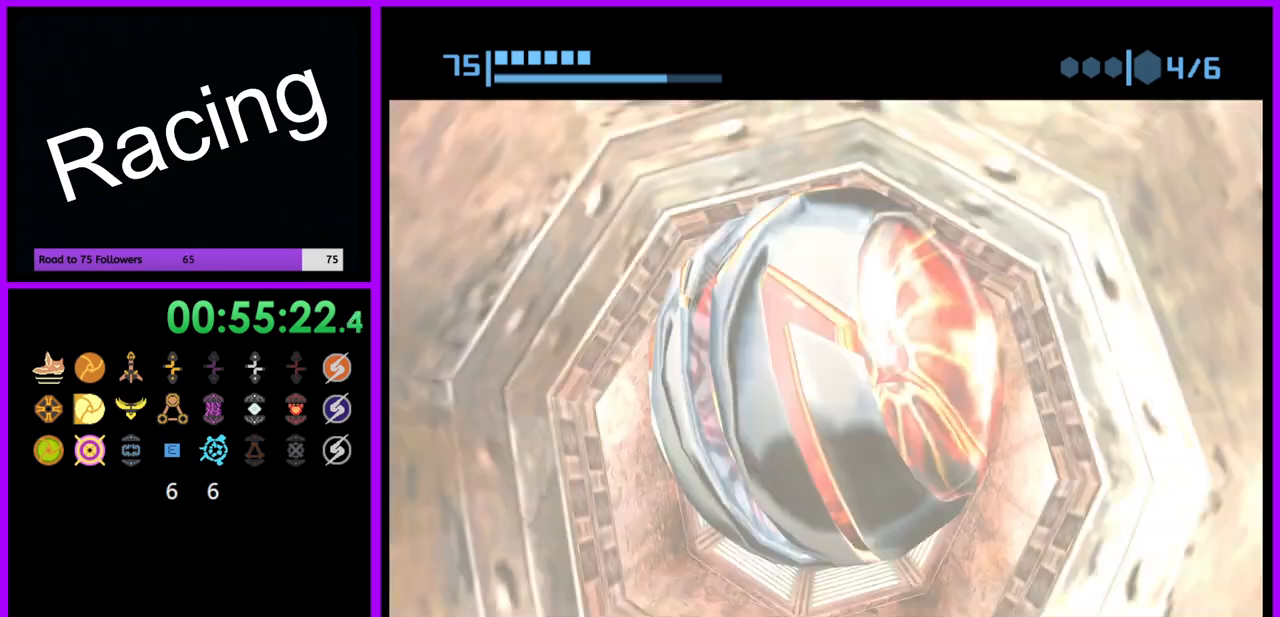
{"buttons": [], "left_stick": "center", "right_stick": "center", "events": [[367, "X", "down"], [450, "X", "up"]]}
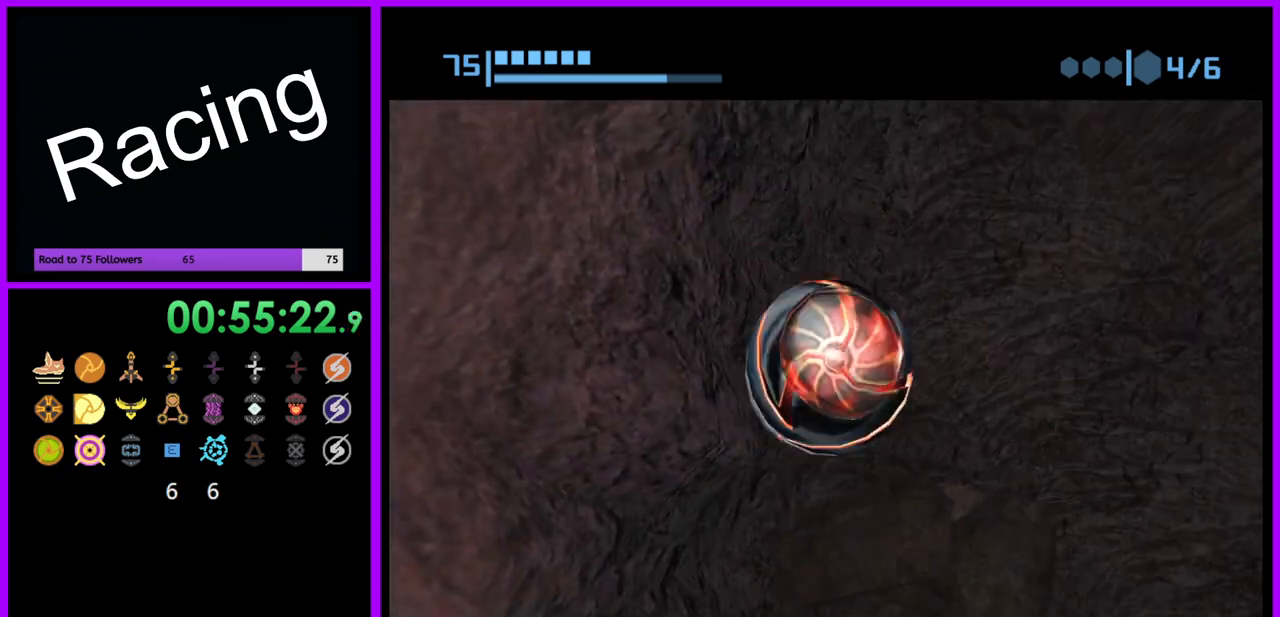
{"buttons": [], "left_stick": "center", "right_stick": "center", "events": [[350, "X", "down"], [433, "X", "up"]]}
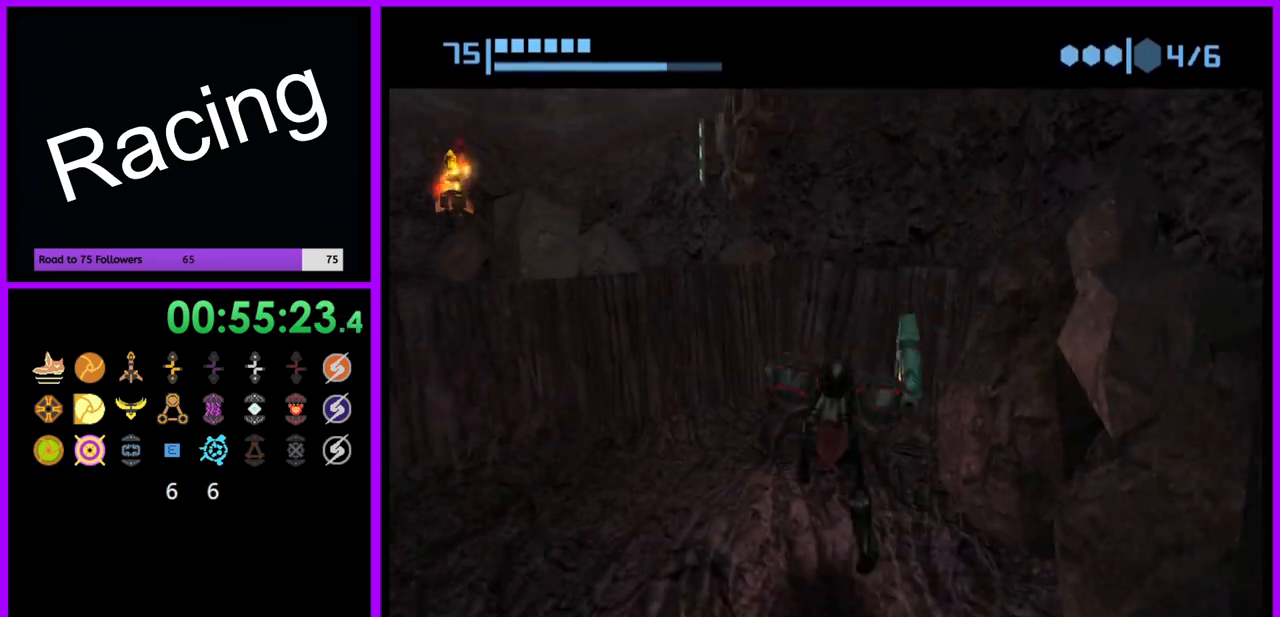
{"buttons": [], "left_stick": "left", "right_stick": "center", "events": [[433, "left_stick", "left"]]}
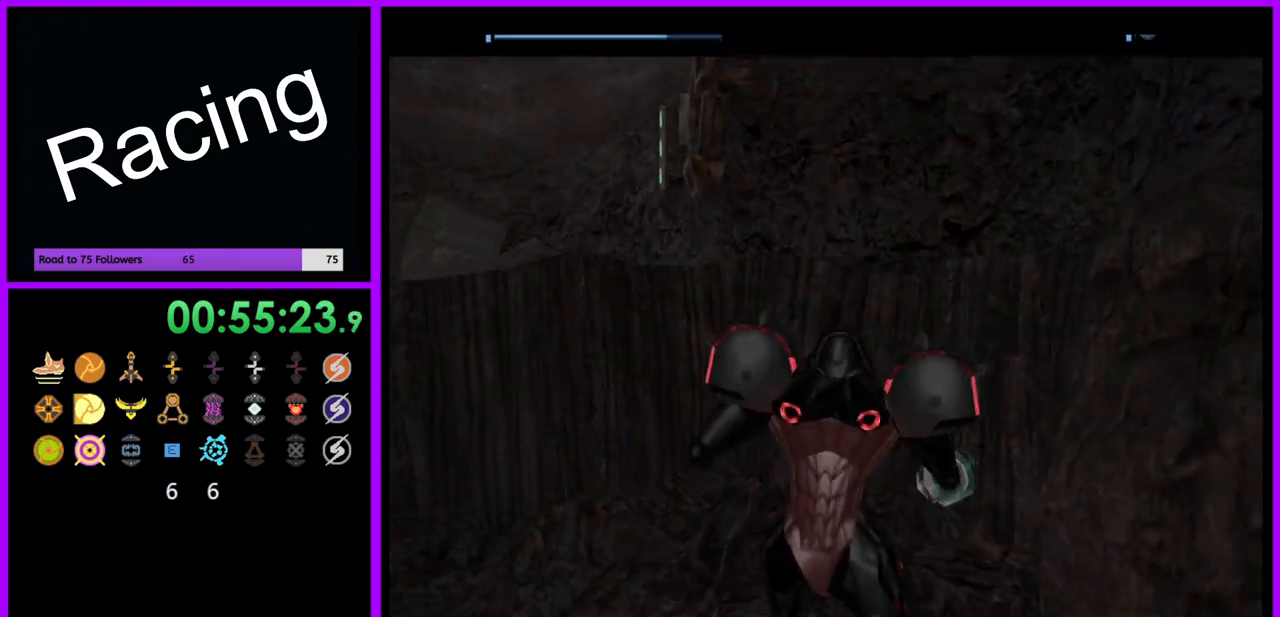
{"buttons": ["L1"], "left_stick": "left", "right_stick": "center", "events": [[450, "L1", "down"]]}
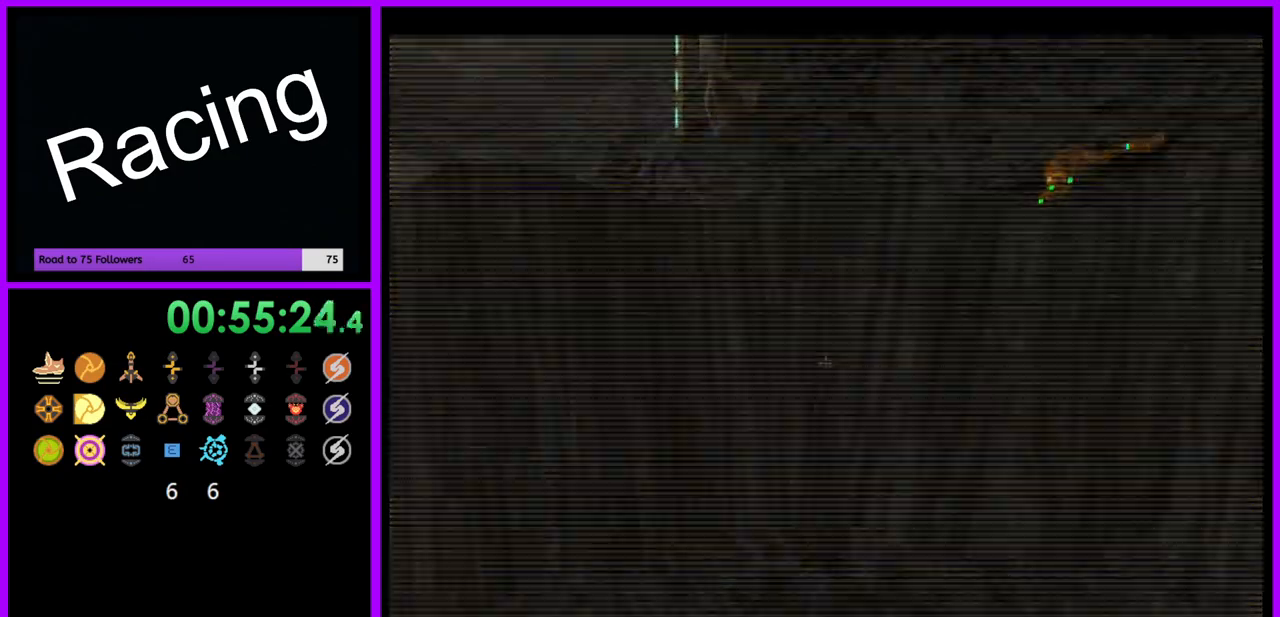
{"buttons": ["L1"], "left_stick": "up-left", "right_stick": "center", "events": [[50, "B", "down"], [133, "B", "up"], [350, "left_stick", "up-left"], [433, "B", "down"], [500, "B", "up"]]}
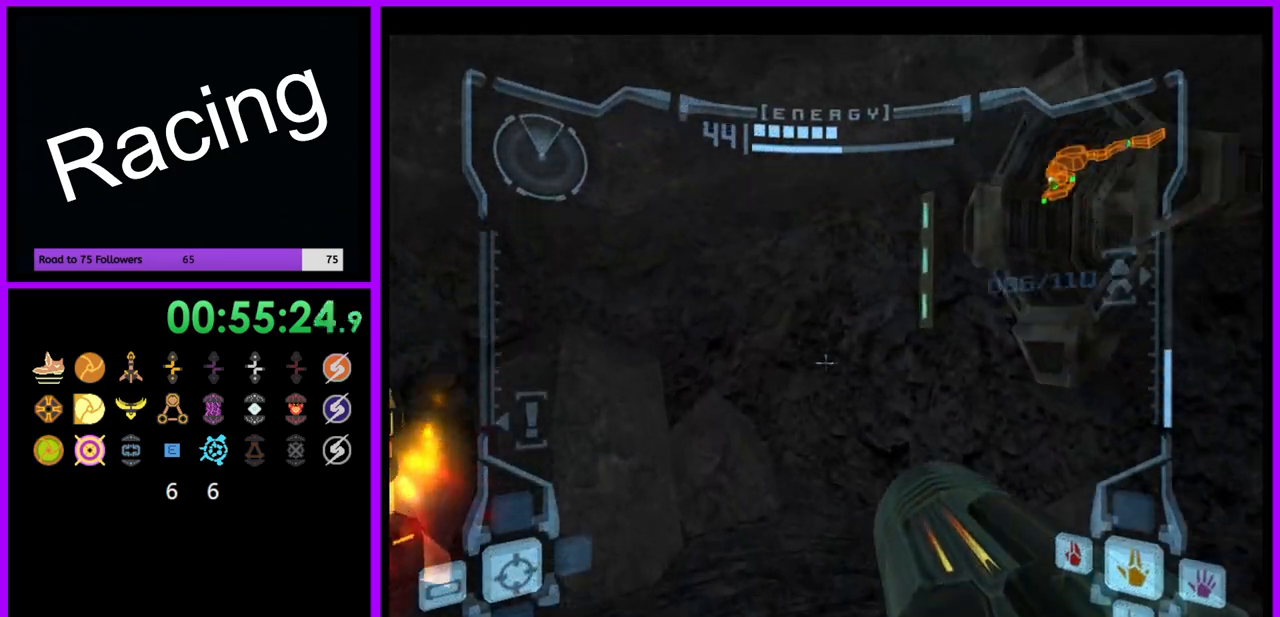
{"buttons": ["L1"], "left_stick": "up-left", "right_stick": "center", "events": []}
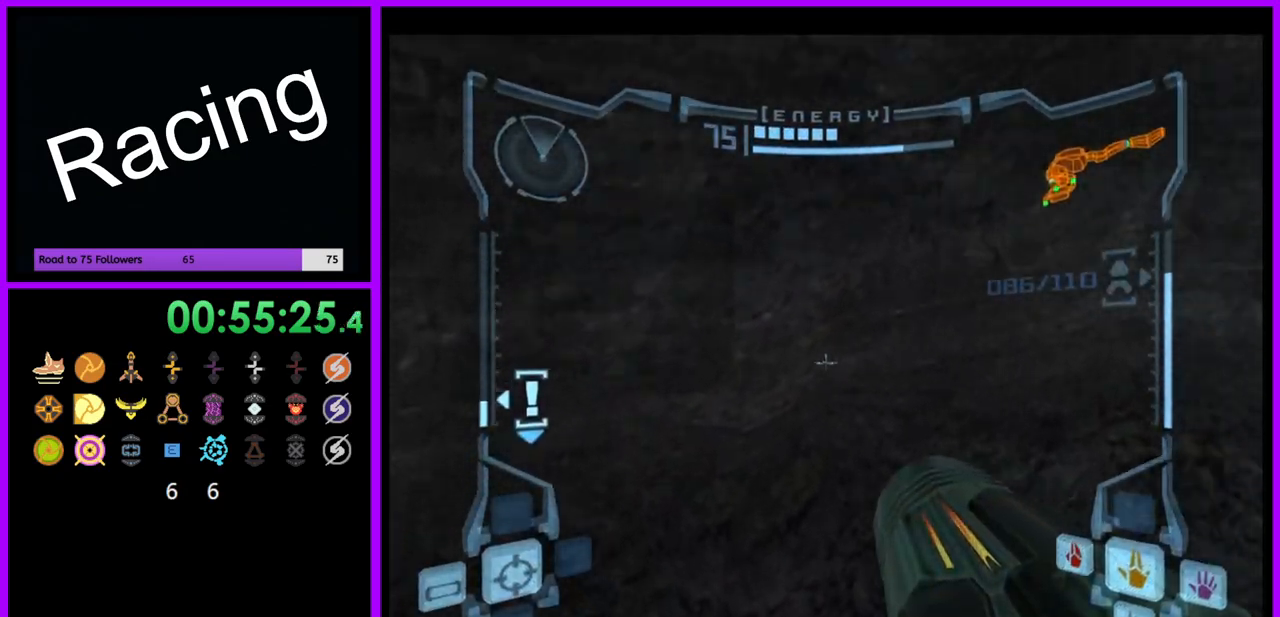
{"buttons": [], "left_stick": "right", "right_stick": "center", "events": [[17, "left_stick", "center"], [100, "left_stick", "right"], [117, "L1", "up"]]}
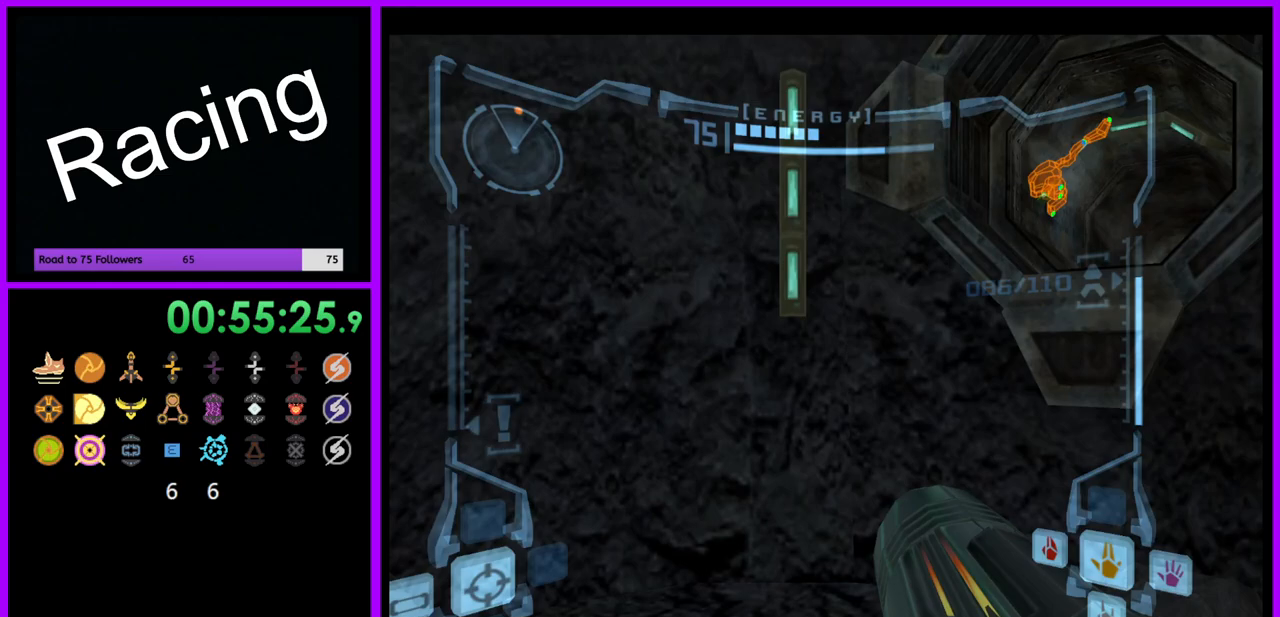
{"buttons": ["L1"], "left_stick": "up", "right_stick": "center", "events": [[33, "left_stick", "down-right"], [183, "L1", "down"], [217, "left_stick", "down"], [467, "left_stick", "up"]]}
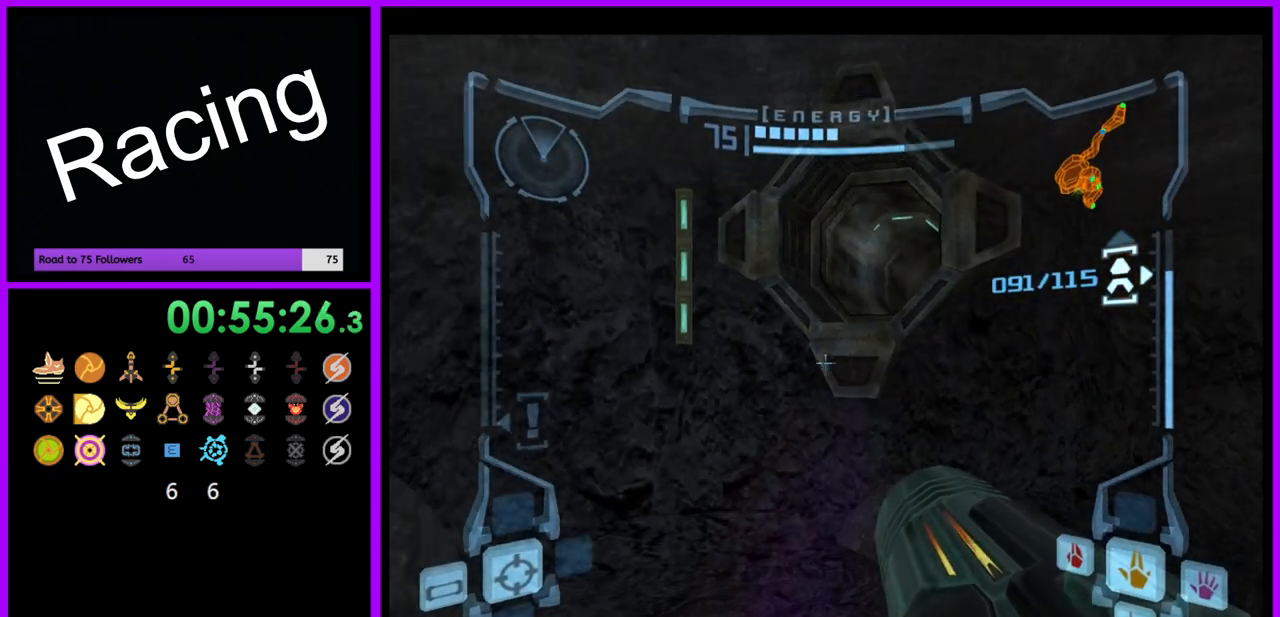
{"buttons": [], "left_stick": "center", "right_stick": "center", "events": [[150, "X", "down"], [233, "X", "up"], [317, "L1", "up"], [383, "left_stick", "center"]]}
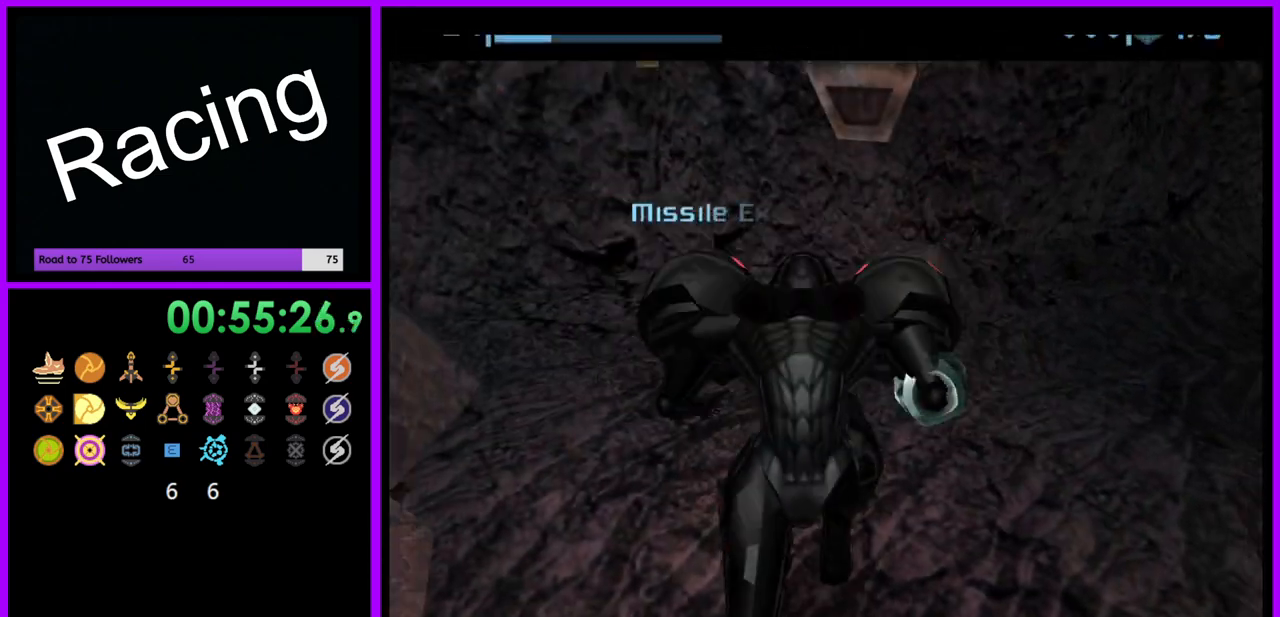
{"buttons": ["B"], "left_stick": "center", "right_stick": "center", "events": [[167, "B", "down"]]}
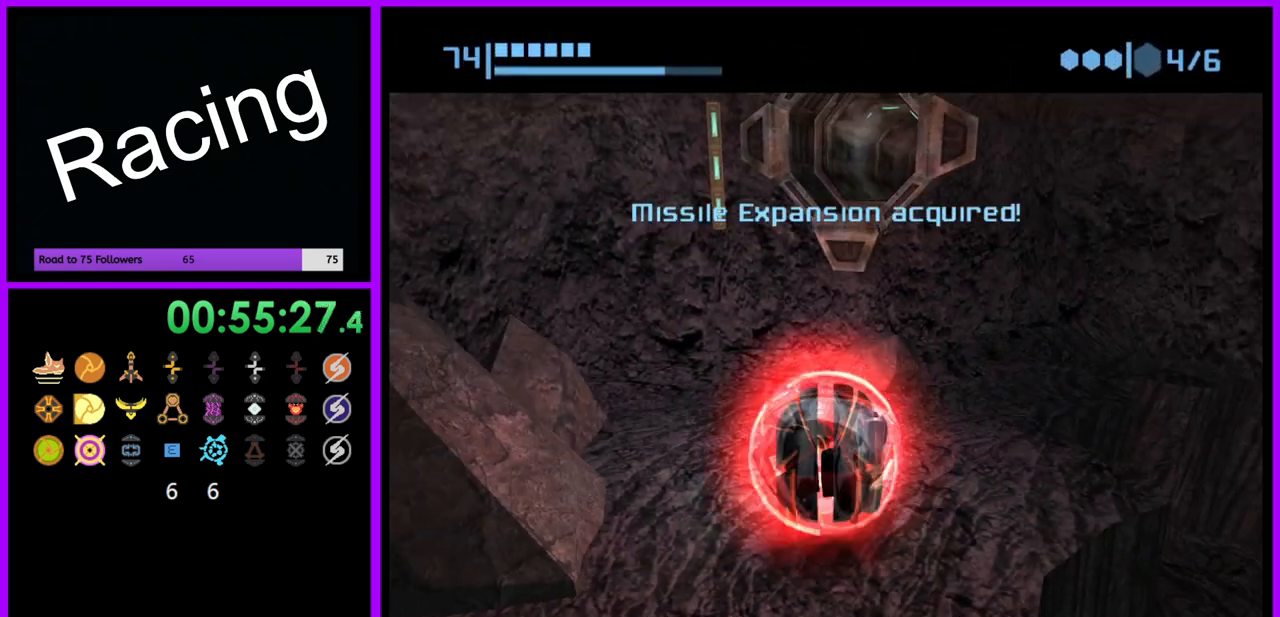
{"buttons": ["B"], "left_stick": "up", "right_stick": "center", "events": [[183, "left_stick", "up"]]}
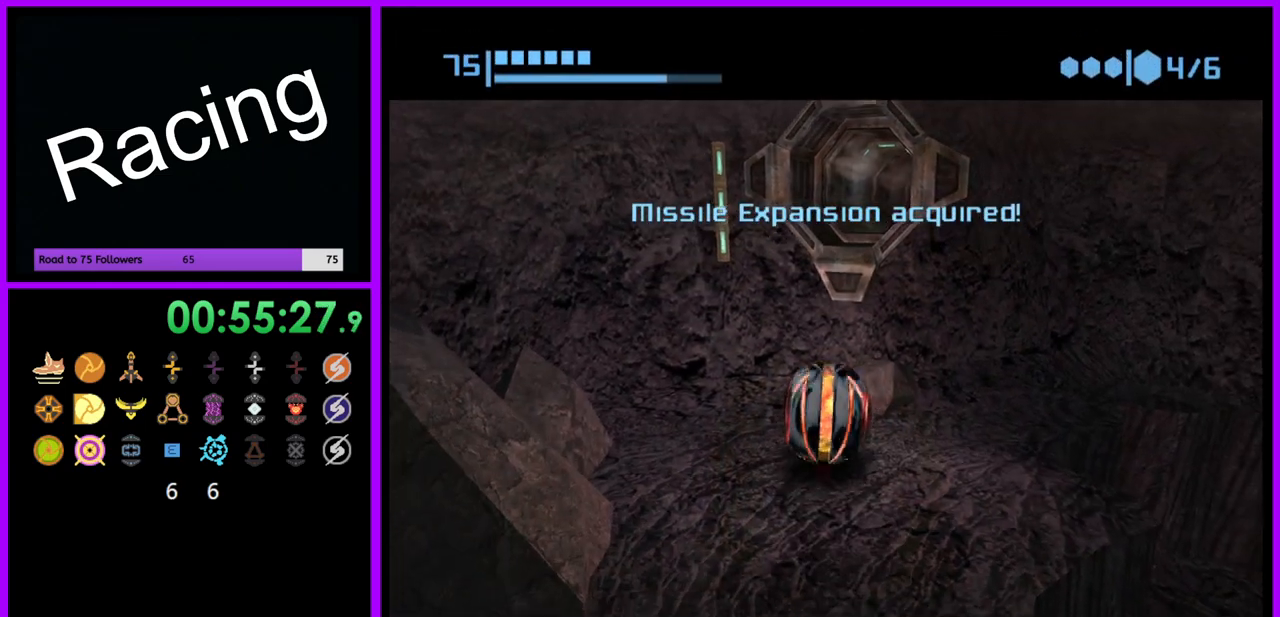
{"buttons": [], "left_stick": "up-right", "right_stick": "center", "events": [[150, "B", "up"], [267, "left_stick", "up-right"]]}
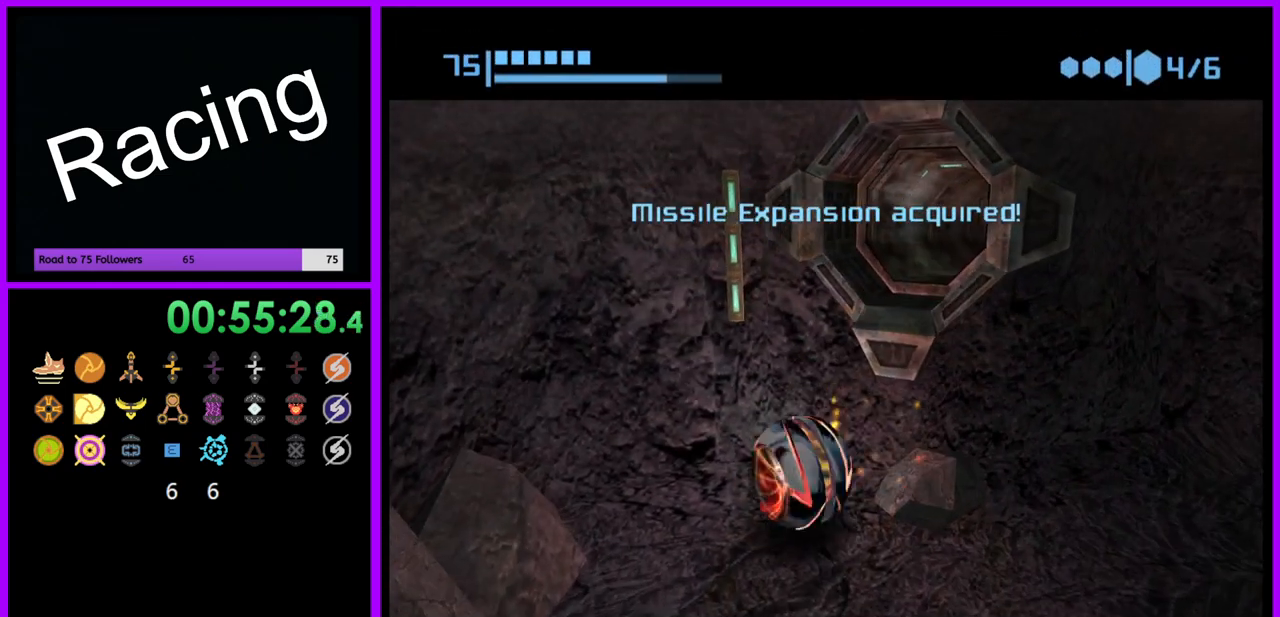
{"buttons": [], "left_stick": "center", "right_stick": "center", "events": [[100, "A", "down"], [183, "A", "up"], [183, "left_stick", "center"]]}
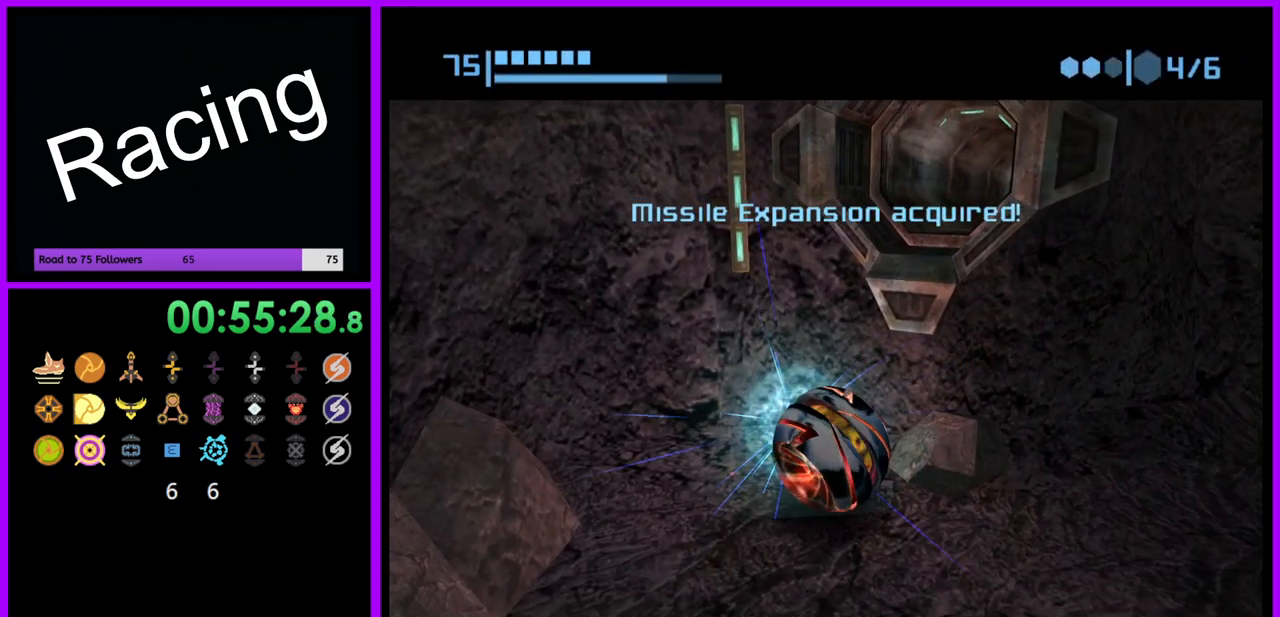
{"buttons": ["B"], "left_stick": "center", "right_stick": "center", "events": [[417, "B", "down"]]}
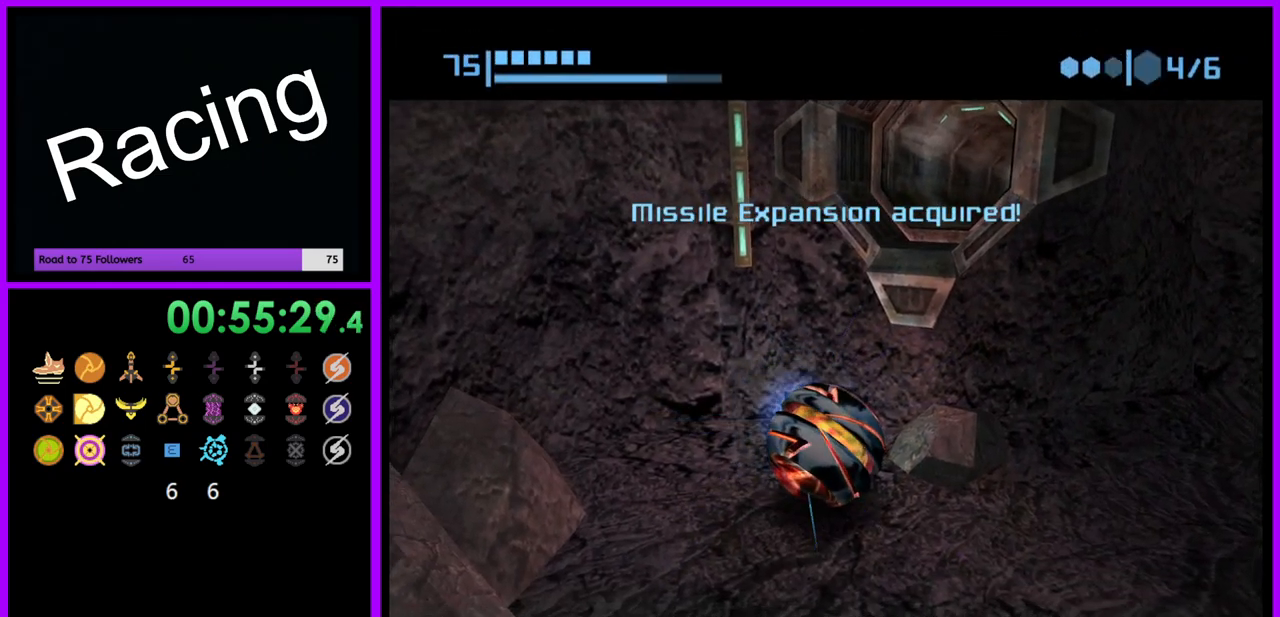
{"buttons": ["B"], "left_stick": "up", "right_stick": "center", "events": [[117, "left_stick", "up-right"], [500, "left_stick", "up"]]}
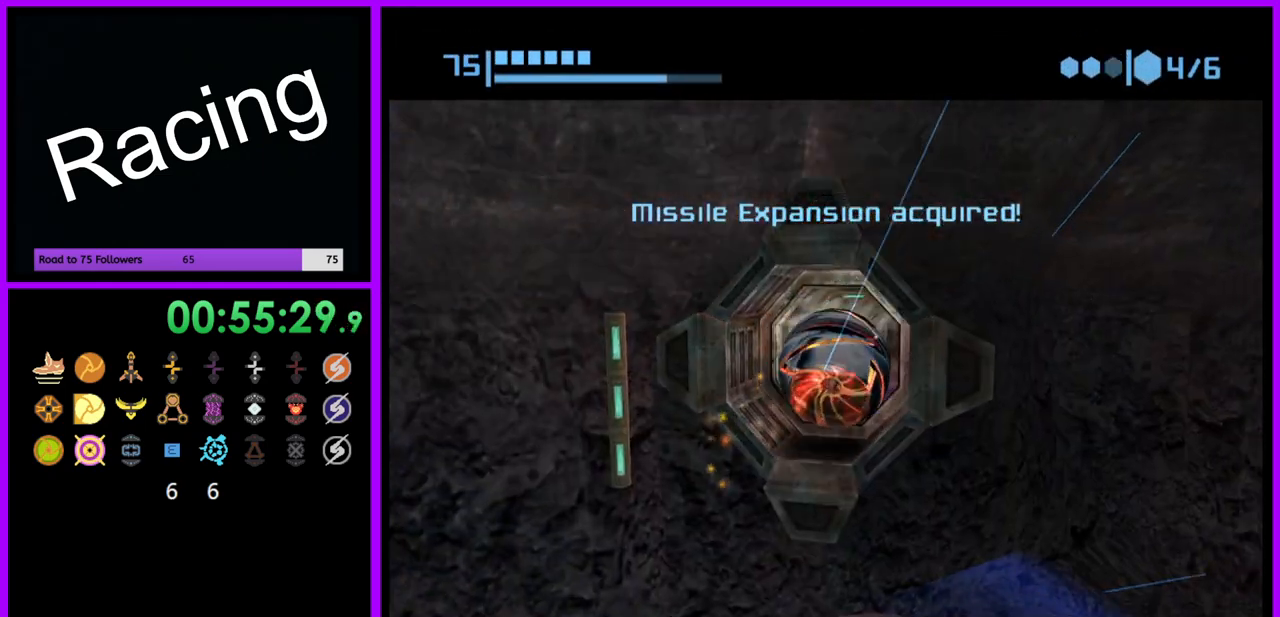
{"buttons": ["B"], "left_stick": "up", "right_stick": "center", "events": [[267, "B", "up"], [367, "B", "down"]]}
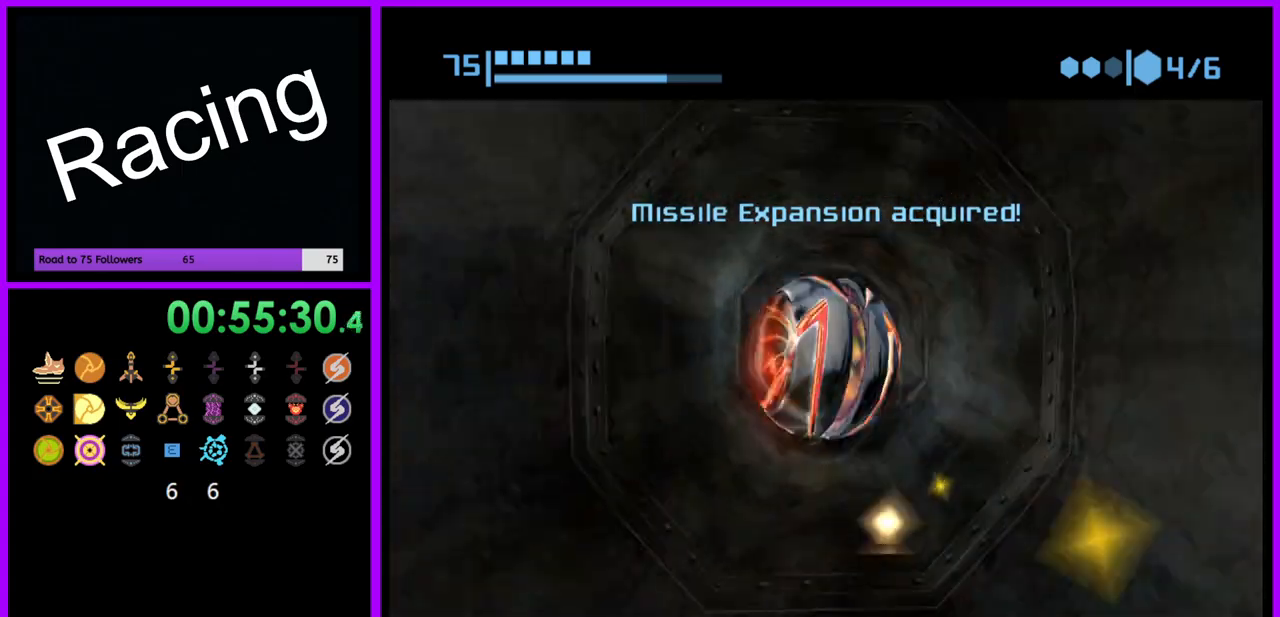
{"buttons": [], "left_stick": "up", "right_stick": "center", "events": [[450, "B", "up"]]}
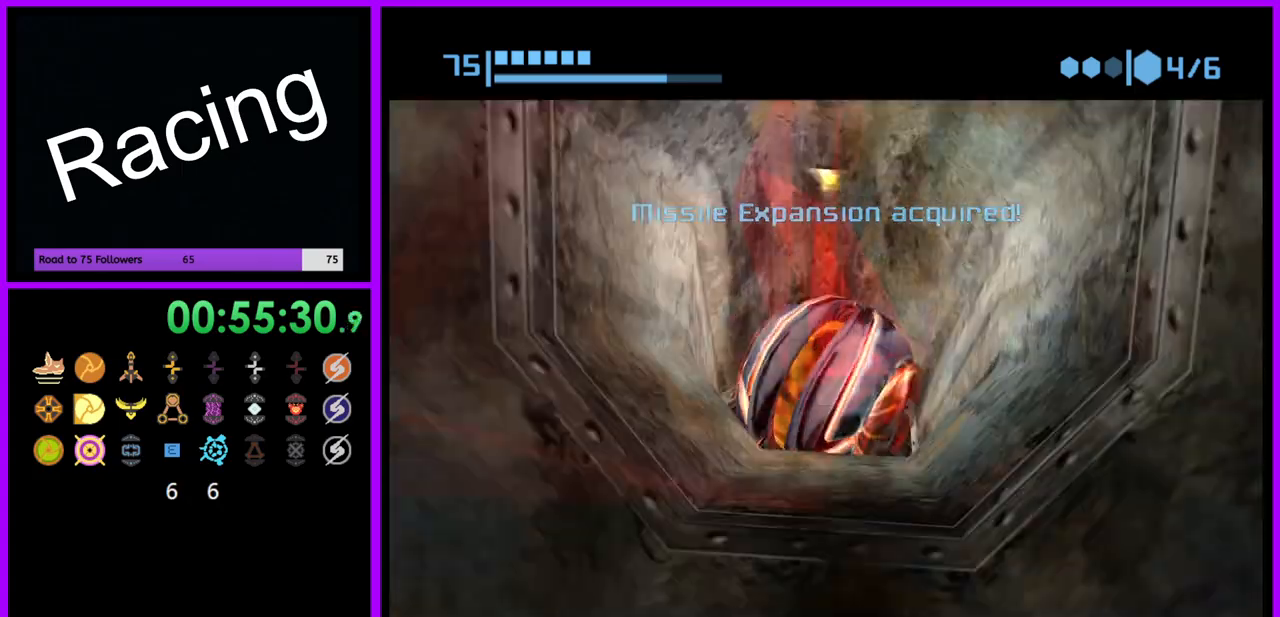
{"buttons": [], "left_stick": "center", "right_stick": "center", "events": [[17, "B", "down"], [400, "left_stick", "center"], [483, "B", "up"]]}
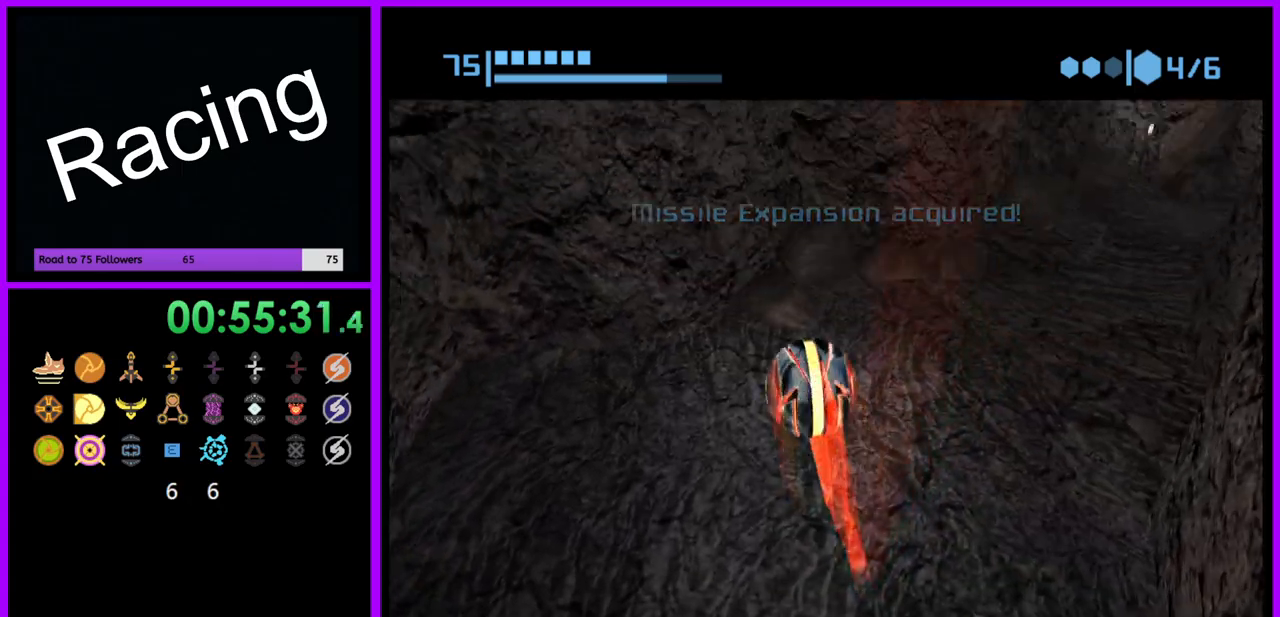
{"buttons": [], "left_stick": "center", "right_stick": "center", "events": [[67, "left_stick", "up-right"], [150, "X", "down"], [233, "X", "up"], [250, "left_stick", "center"]]}
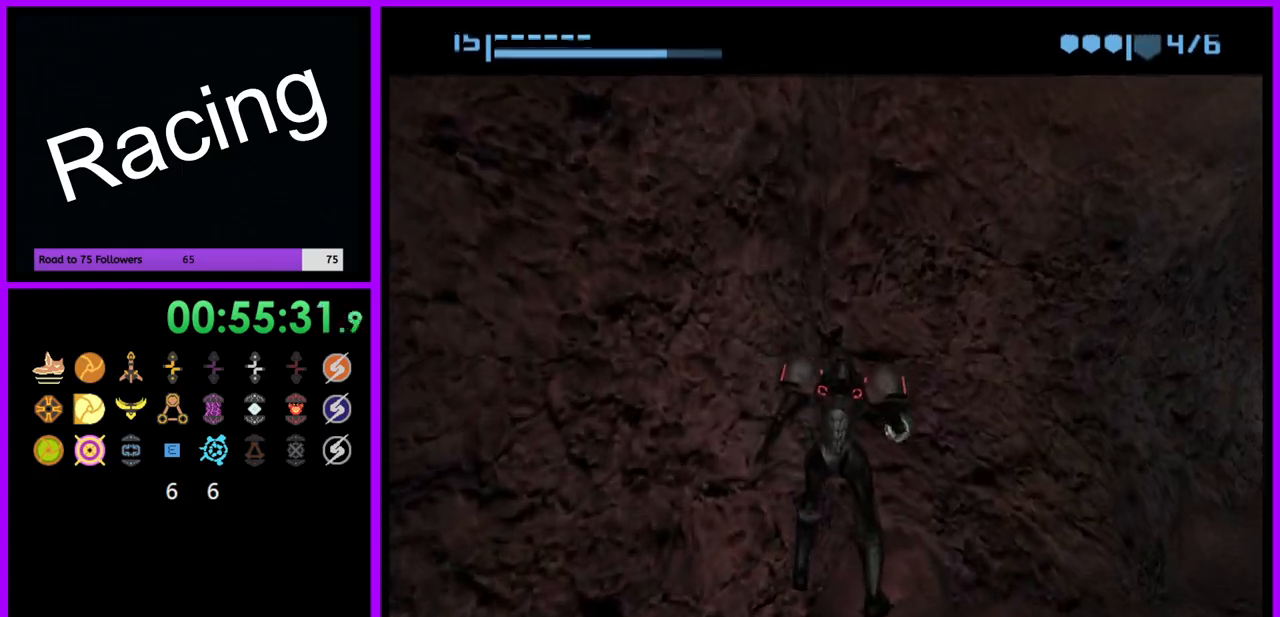
{"buttons": [], "left_stick": "down-left", "right_stick": "center", "events": [[250, "left_stick", "down"], [333, "left_stick", "down-left"]]}
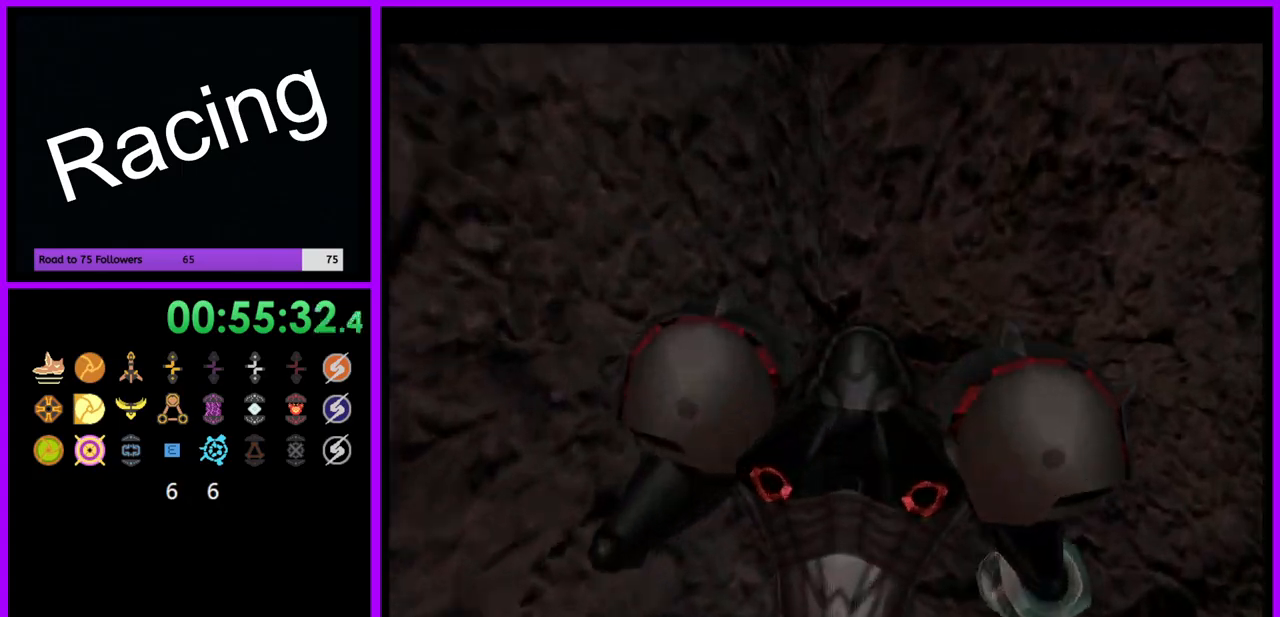
{"buttons": [], "left_stick": "left", "right_stick": "center", "events": [[417, "left_stick", "left"]]}
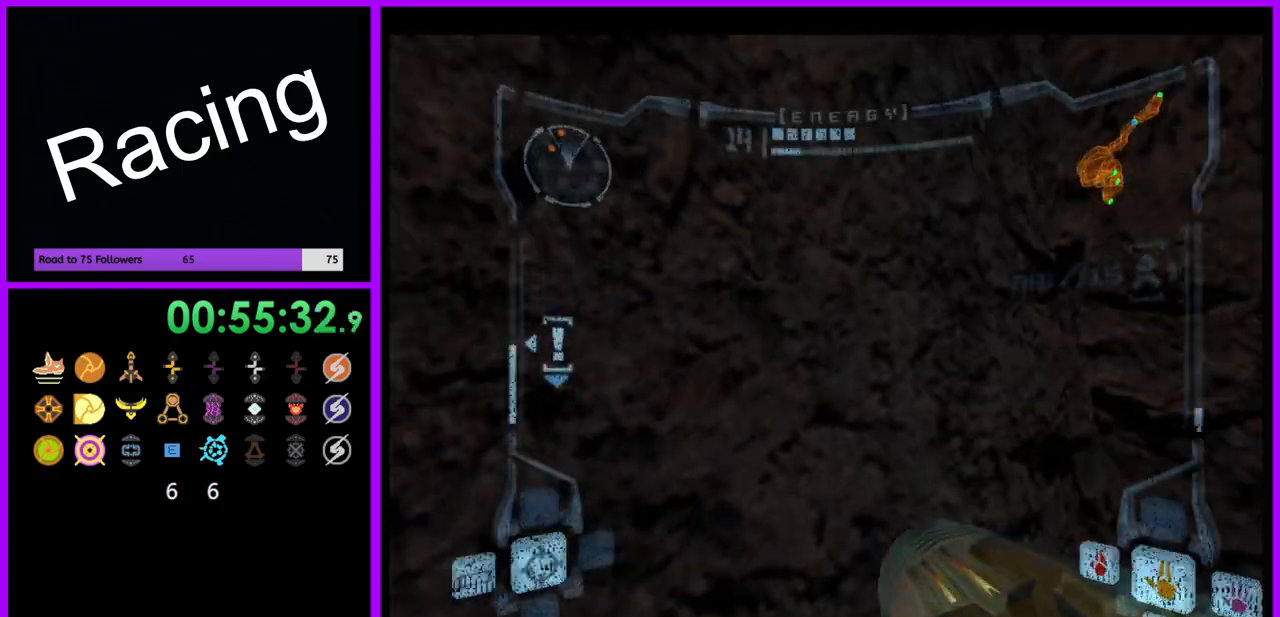
{"buttons": [], "left_stick": "left", "right_stick": "center", "events": []}